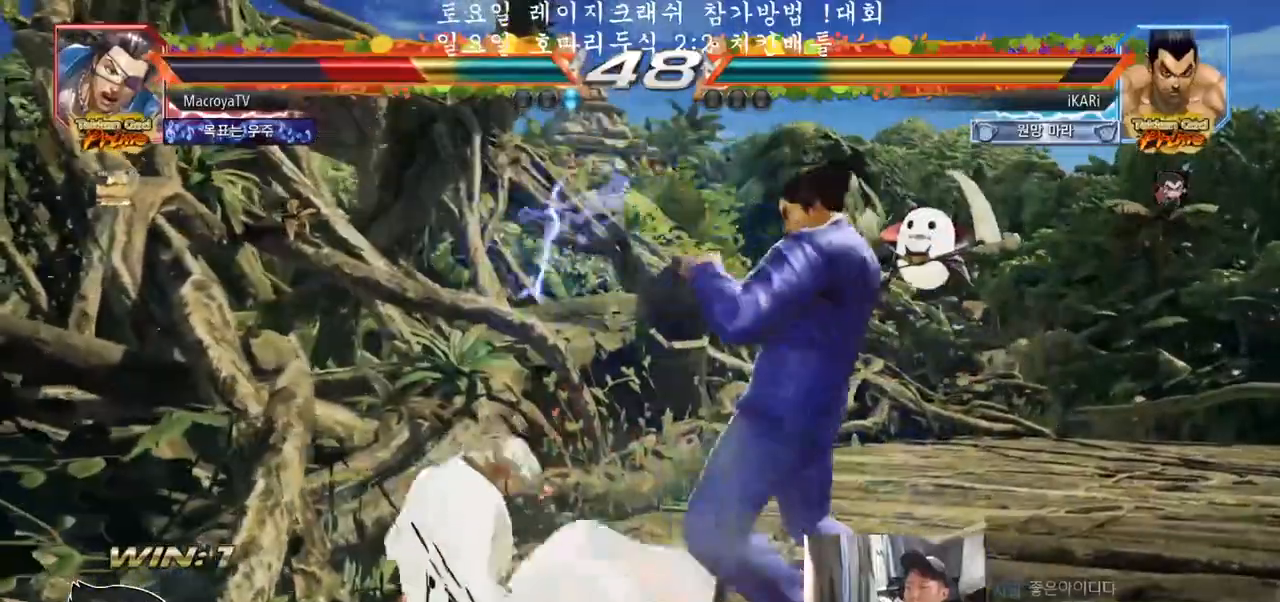
Gameplay with a controller (arcade stick); each line is a JSON object with the inputs held at the frame after it. "events" lists button and stick changes between this image and that frame as [ms after this image, input, new state], when the widget could be followed in between. Not read: L3 R3.
{"buttons": [], "left_stick": "right", "events": [[33, "left_stick", "left"], [167, "left_stick", "down-left"], [200, "CROSS", "down"], [267, "CROSS", "up"], [450, "left_stick", "center"], [500, "left_stick", "right"]]}
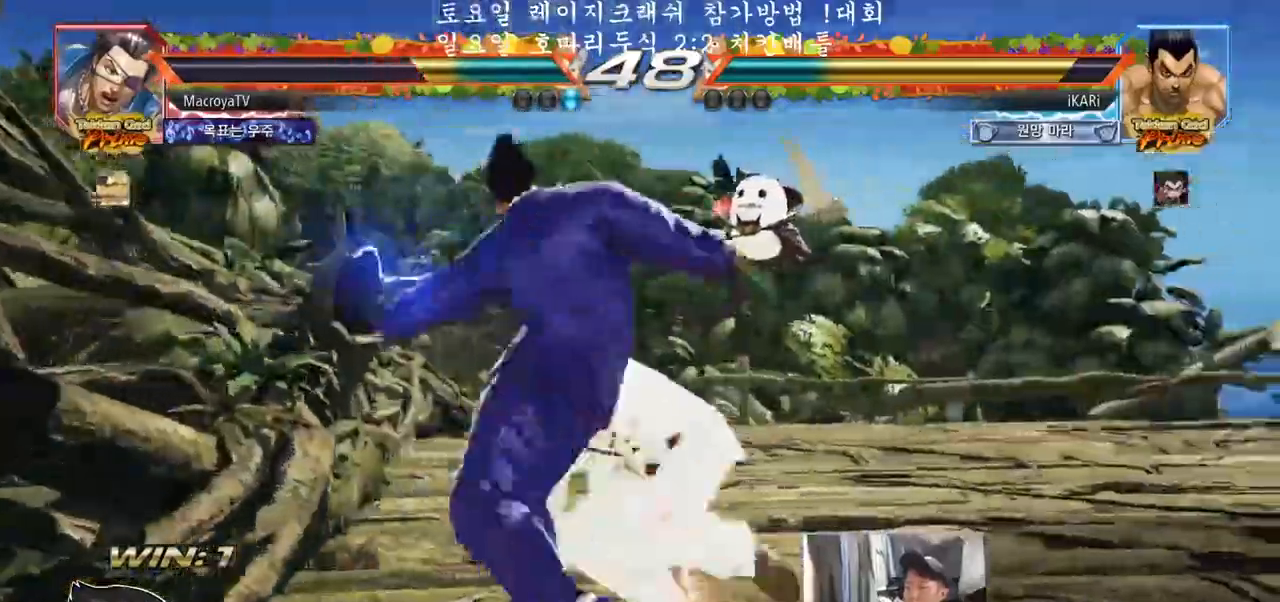
{"buttons": [], "left_stick": "left", "events": [[83, "left_stick", "center"], [133, "left_stick", "left"], [367, "TRIANGLE", "down"], [433, "TRIANGLE", "up"]]}
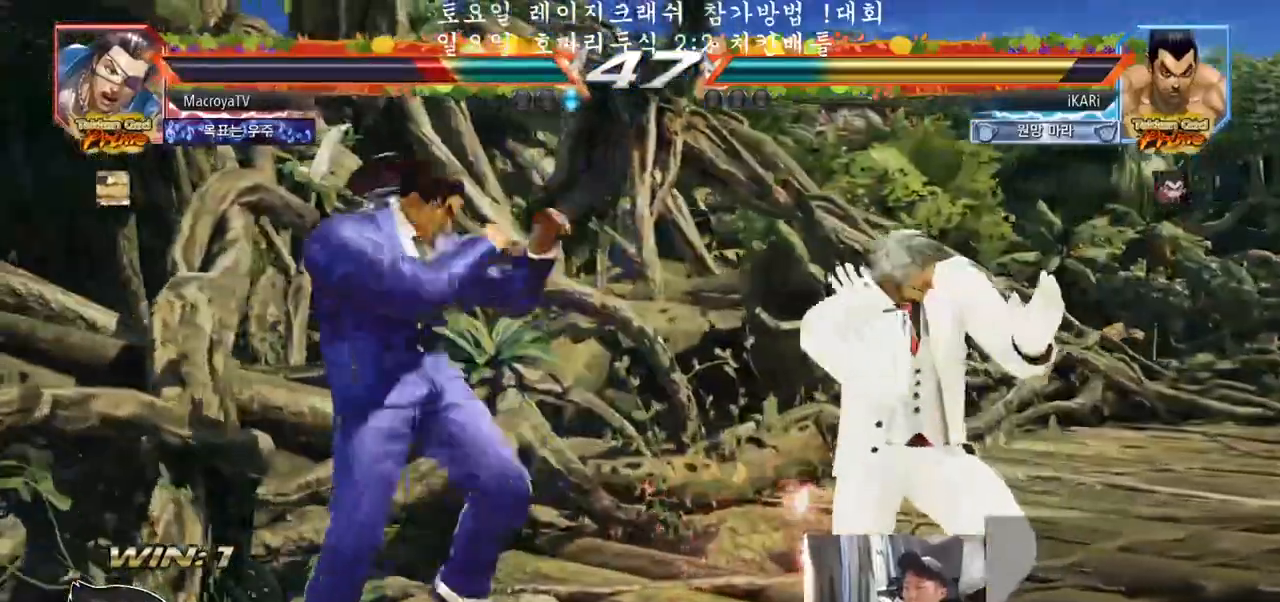
{"buttons": [], "left_stick": "left"}
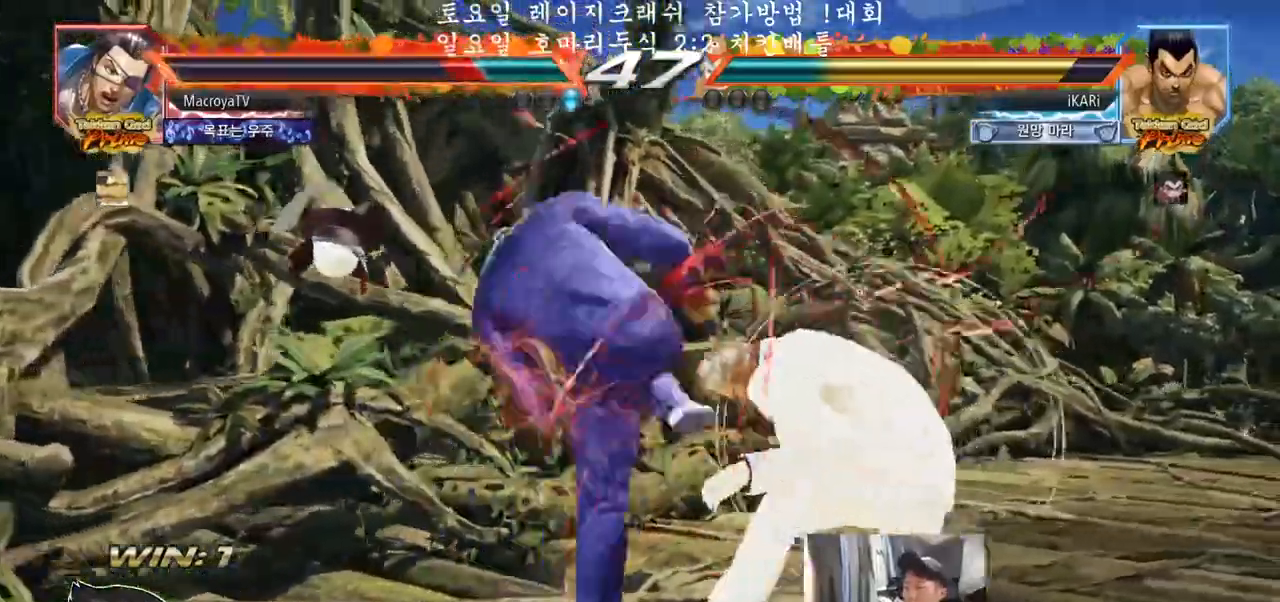
{"buttons": [], "left_stick": "right", "events": [[100, "left_stick", "center"], [167, "left_stick", "right"], [350, "CIRCLE", "down"], [400, "CIRCLE", "up"], [450, "TRIANGLE", "down"], [483, "TRIANGLE", "up"]]}
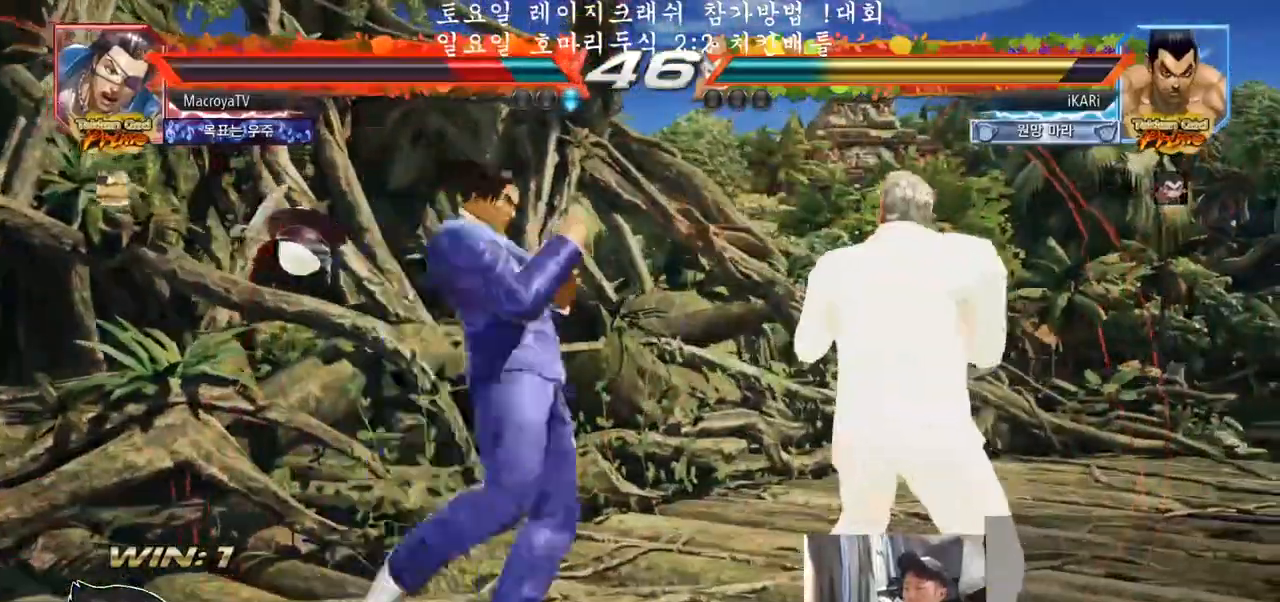
{"buttons": [], "left_stick": "right", "events": [[17, "TRIANGLE", "down"], [83, "TRIANGLE", "up"], [183, "left_stick", "center"], [500, "left_stick", "right"]]}
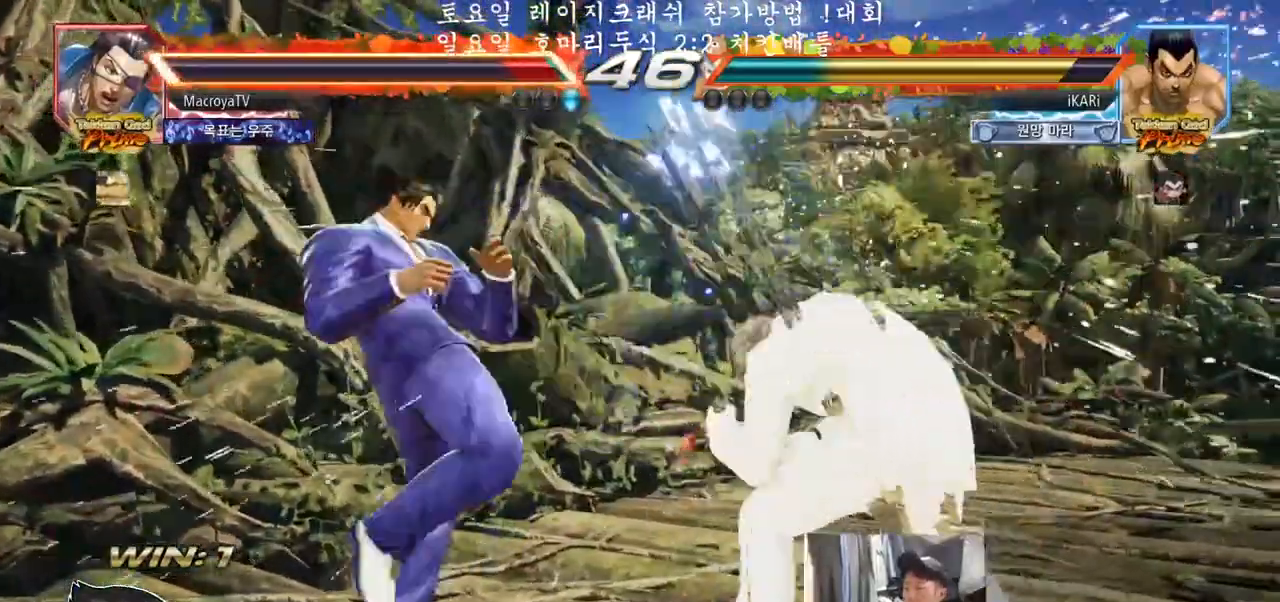
{"buttons": [], "left_stick": "center", "events": [[67, "CROSS", "down"], [133, "CROSS", "up"], [167, "TRIANGLE", "down"], [217, "TRIANGLE", "up"], [267, "TRIANGLE", "down"], [333, "TRIANGLE", "up"], [333, "left_stick", "center"]]}
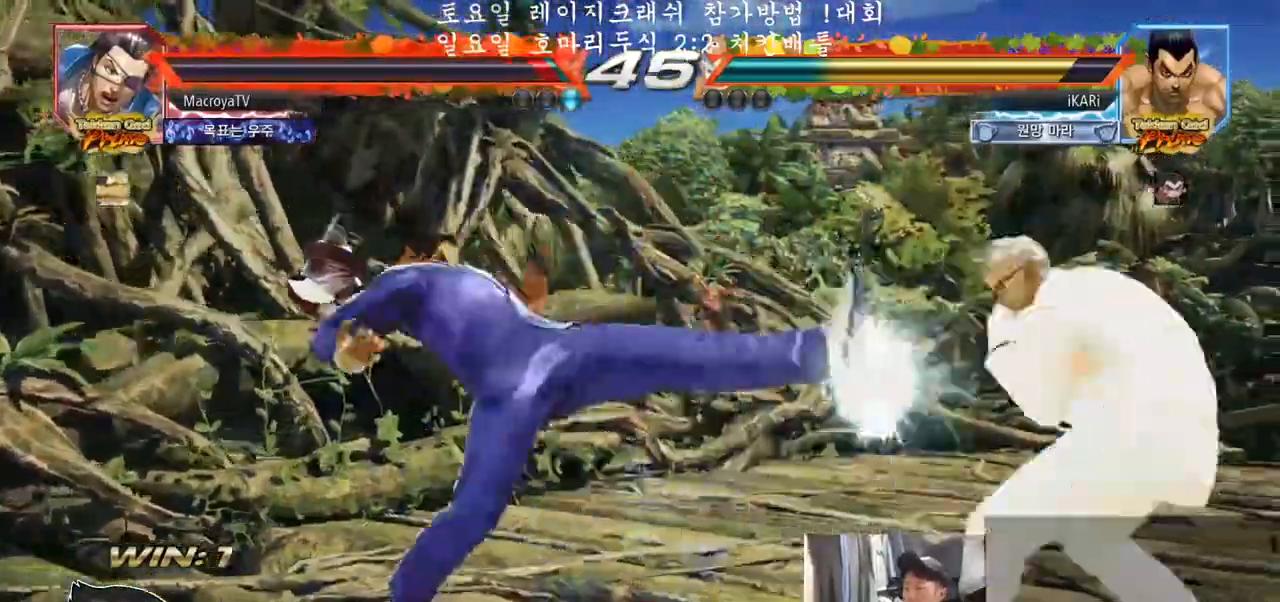
{"buttons": ["TRIANGLE"], "left_stick": "right", "events": [[300, "left_stick", "left"], [350, "left_stick", "center"], [450, "left_stick", "right"], [467, "TRIANGLE", "down"]]}
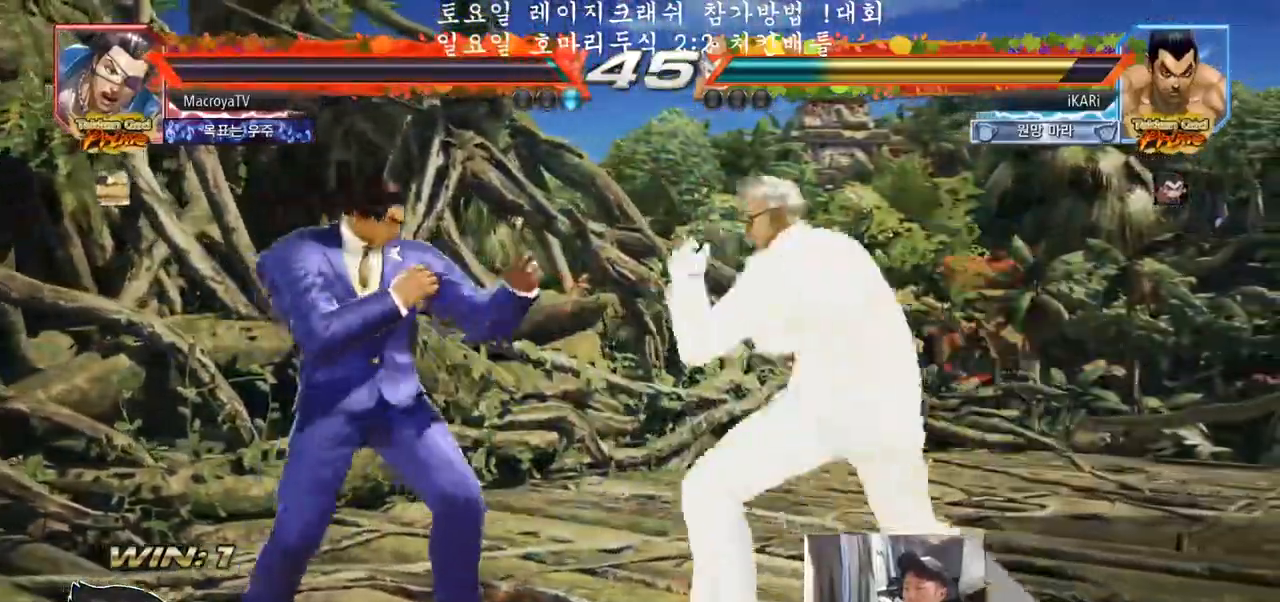
{"buttons": [], "left_stick": "center", "events": [[33, "TRIANGLE", "up"], [83, "left_stick", "center"]]}
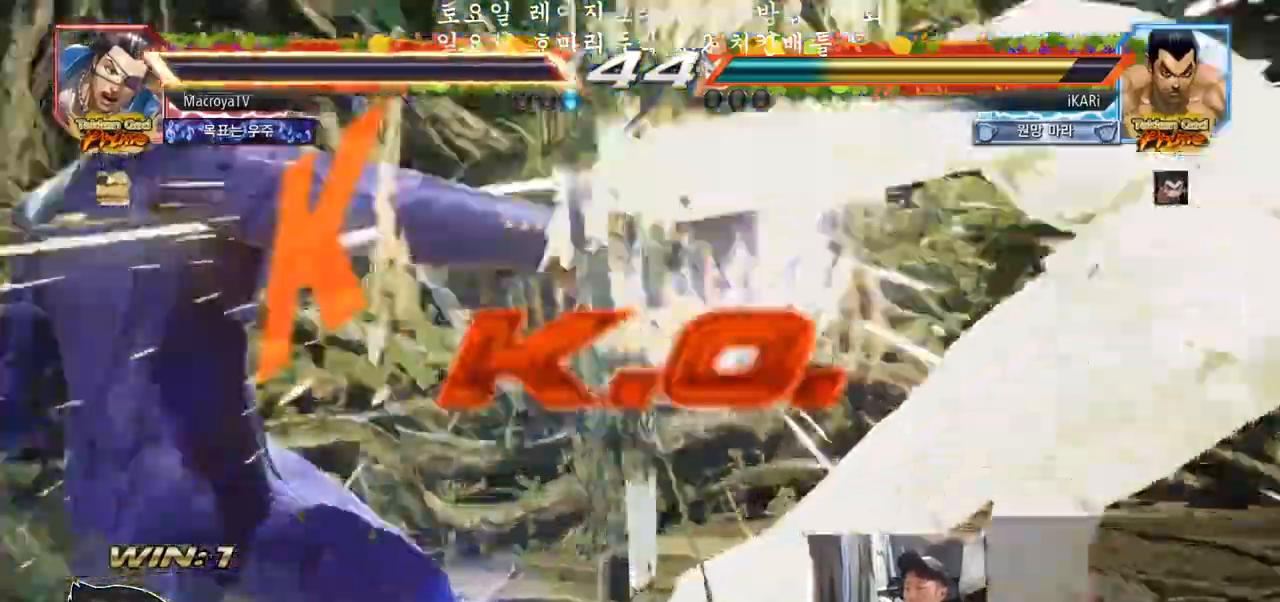
{"buttons": [], "left_stick": "center"}
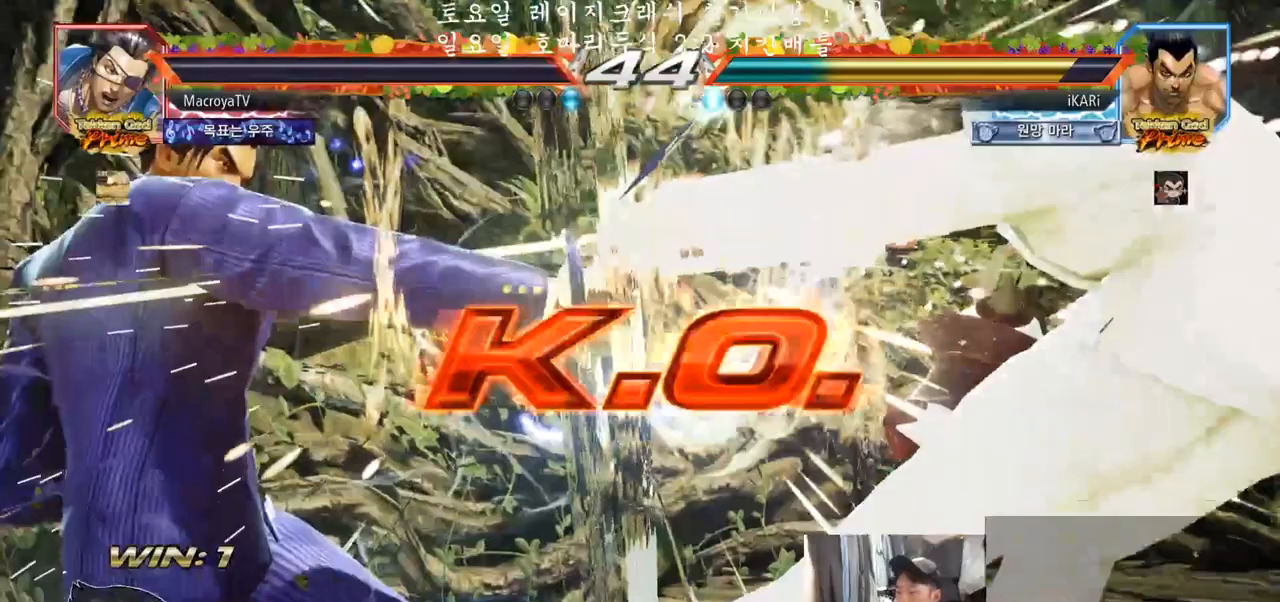
{"buttons": [], "left_stick": "center", "events": []}
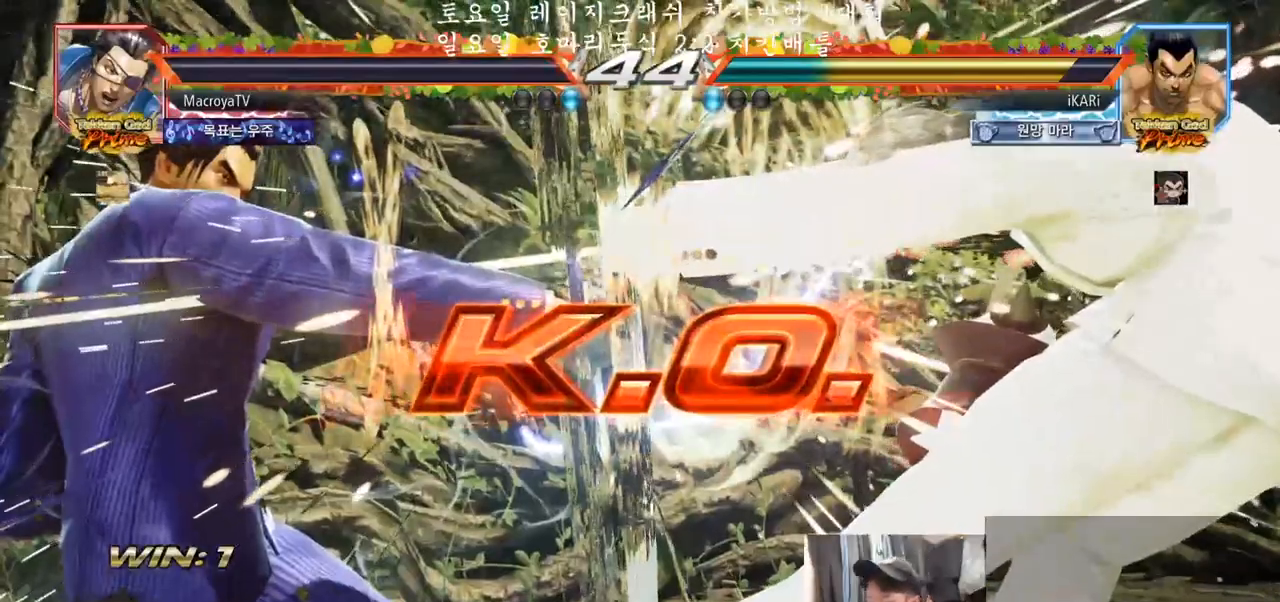
{"buttons": [], "left_stick": "center", "events": []}
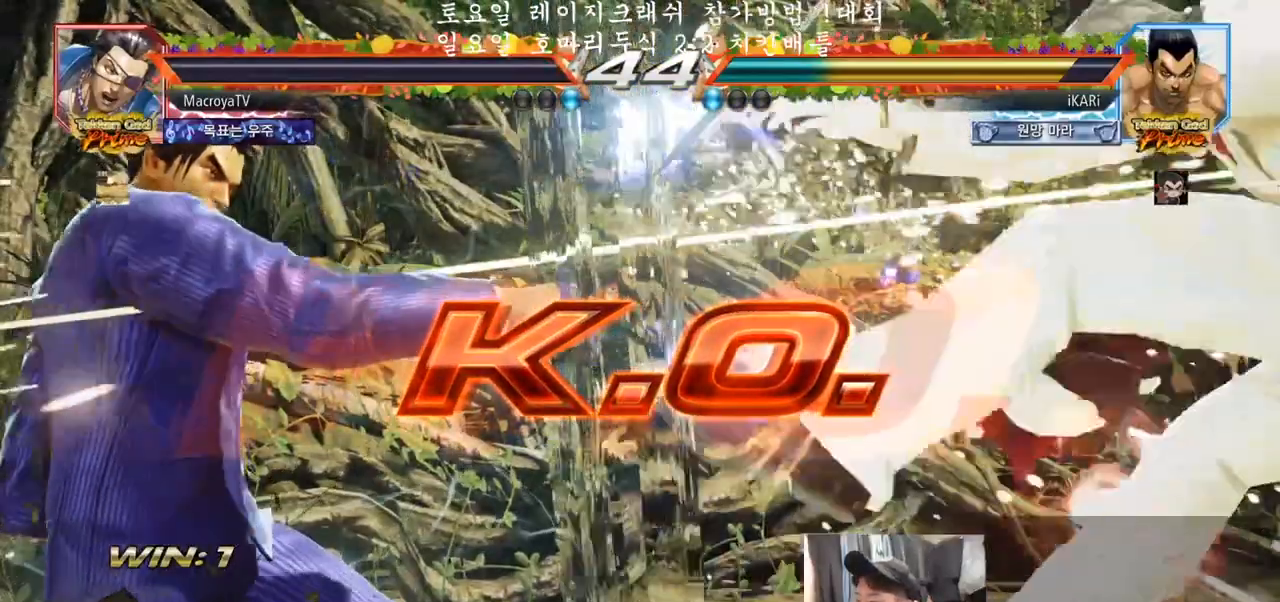
{"buttons": [], "left_stick": "center", "events": []}
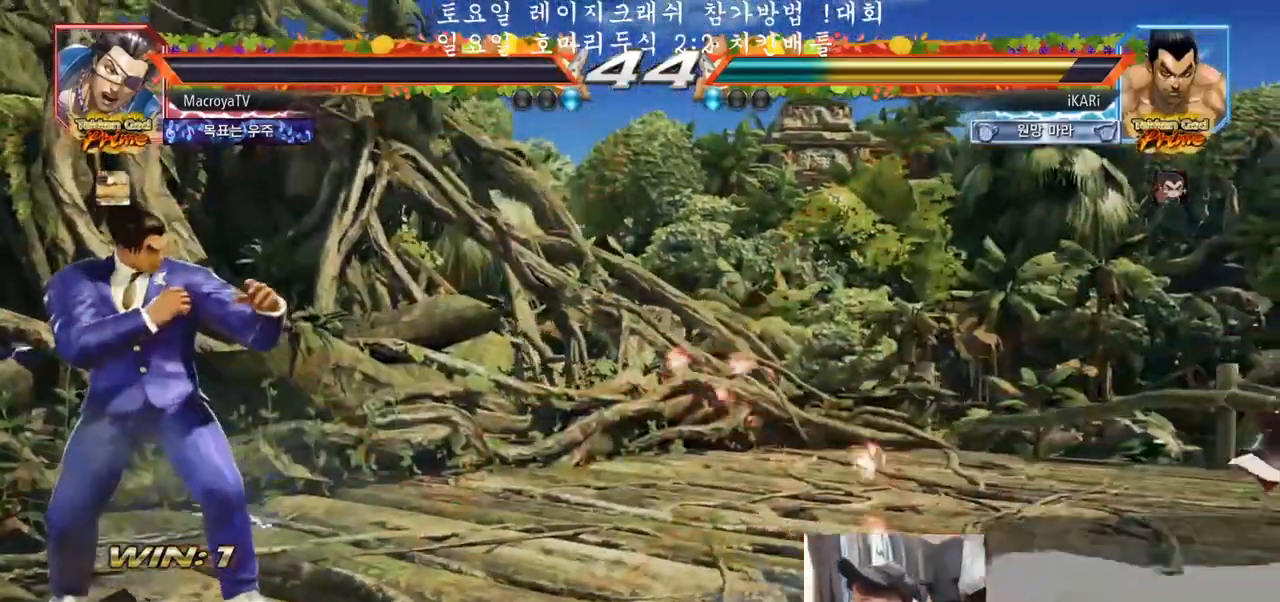
{"buttons": [], "left_stick": "center", "events": []}
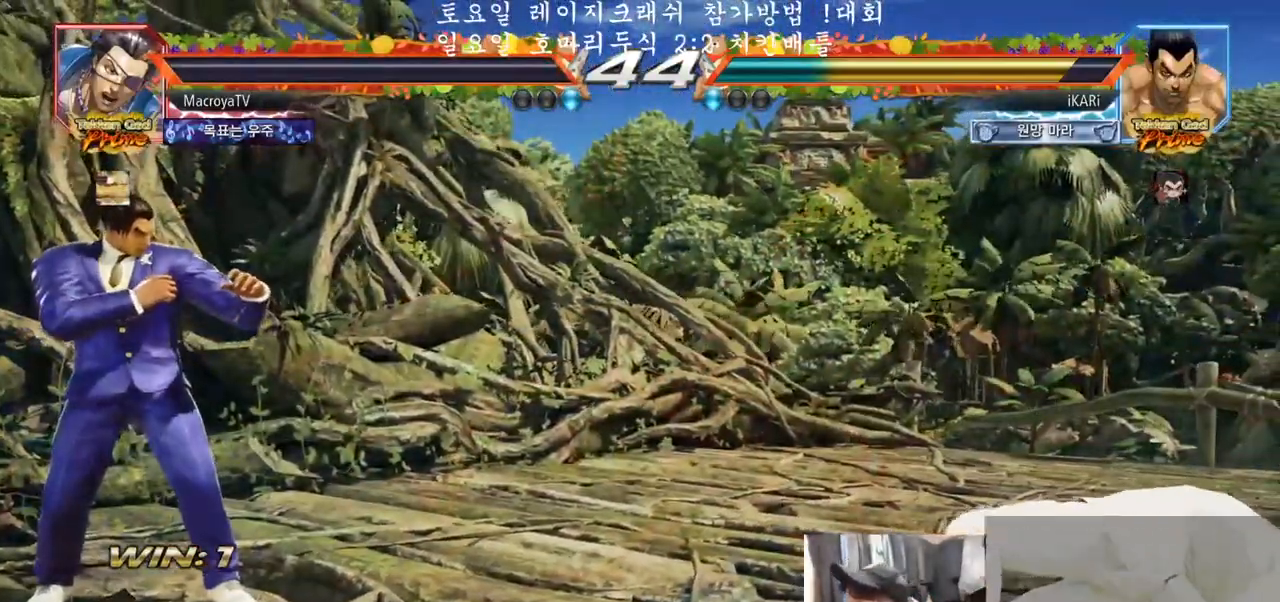
{"buttons": [], "left_stick": "center", "events": []}
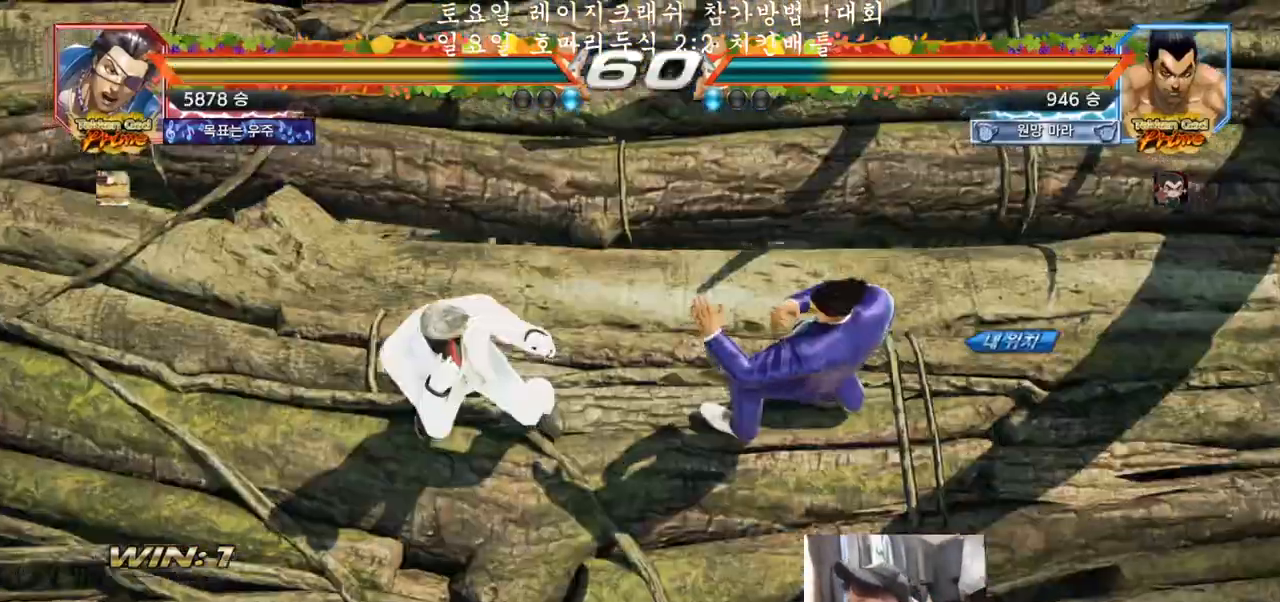
{"buttons": [], "left_stick": "center", "events": []}
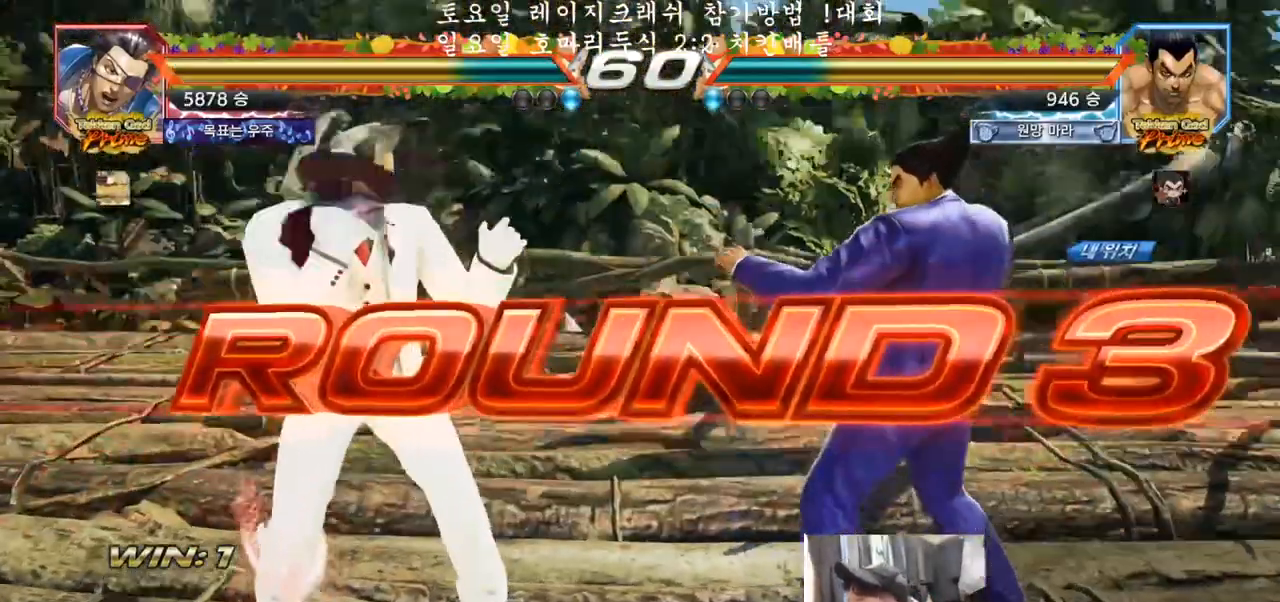
{"buttons": [], "left_stick": "center", "events": []}
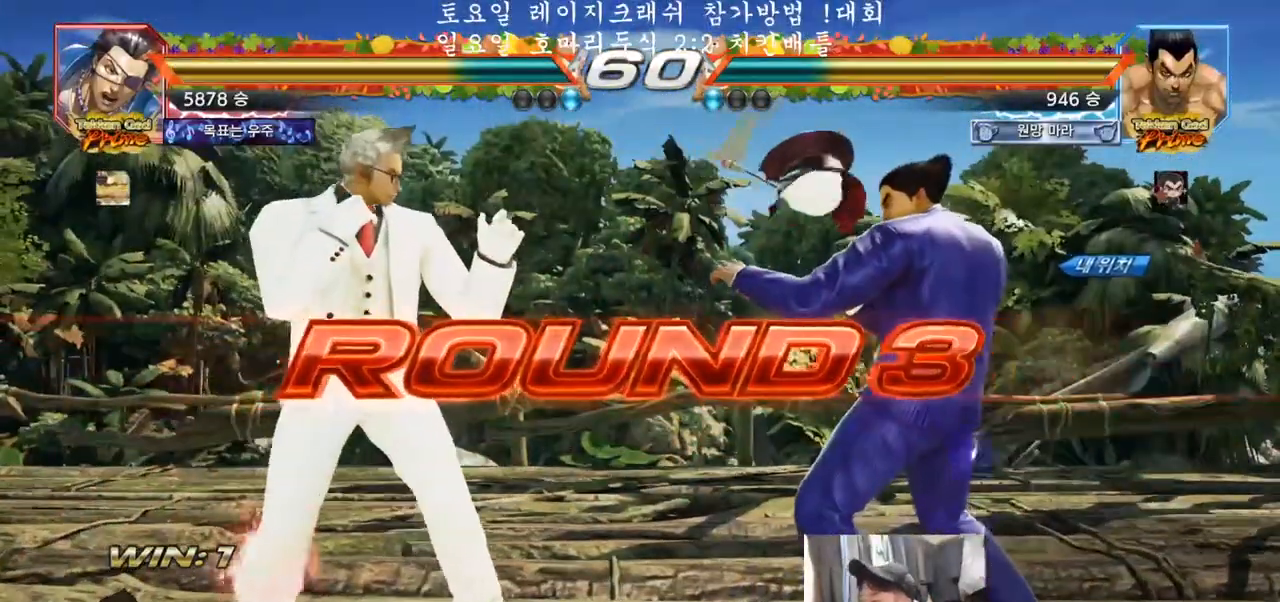
{"buttons": [], "left_stick": "center", "events": []}
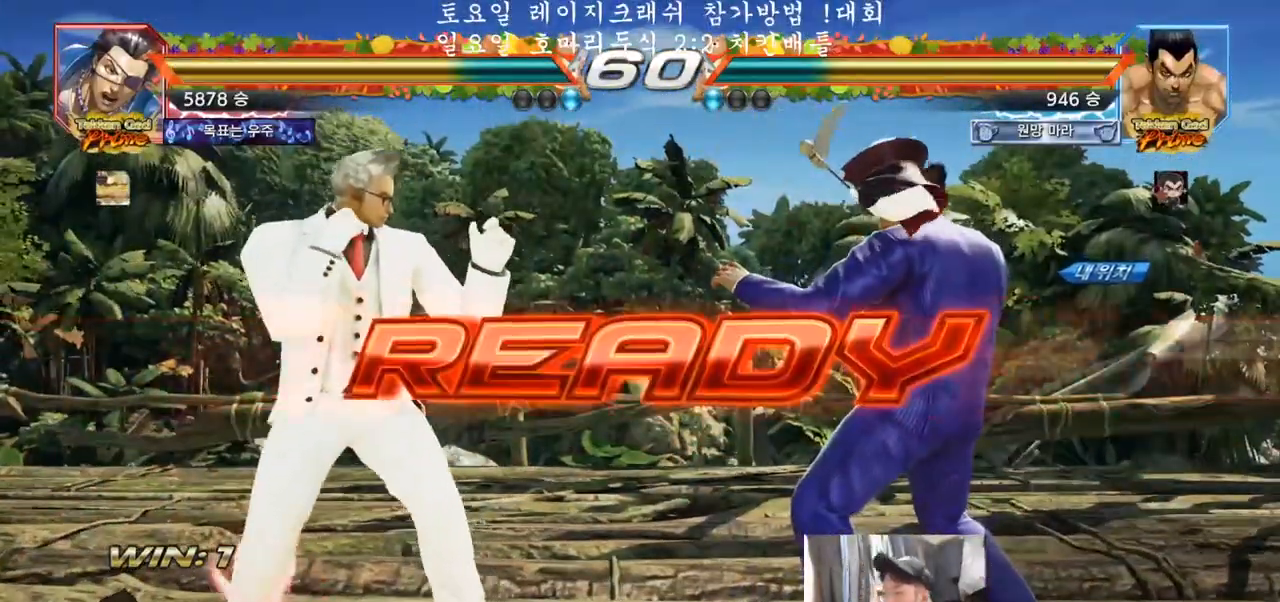
{"buttons": [], "left_stick": "center", "events": []}
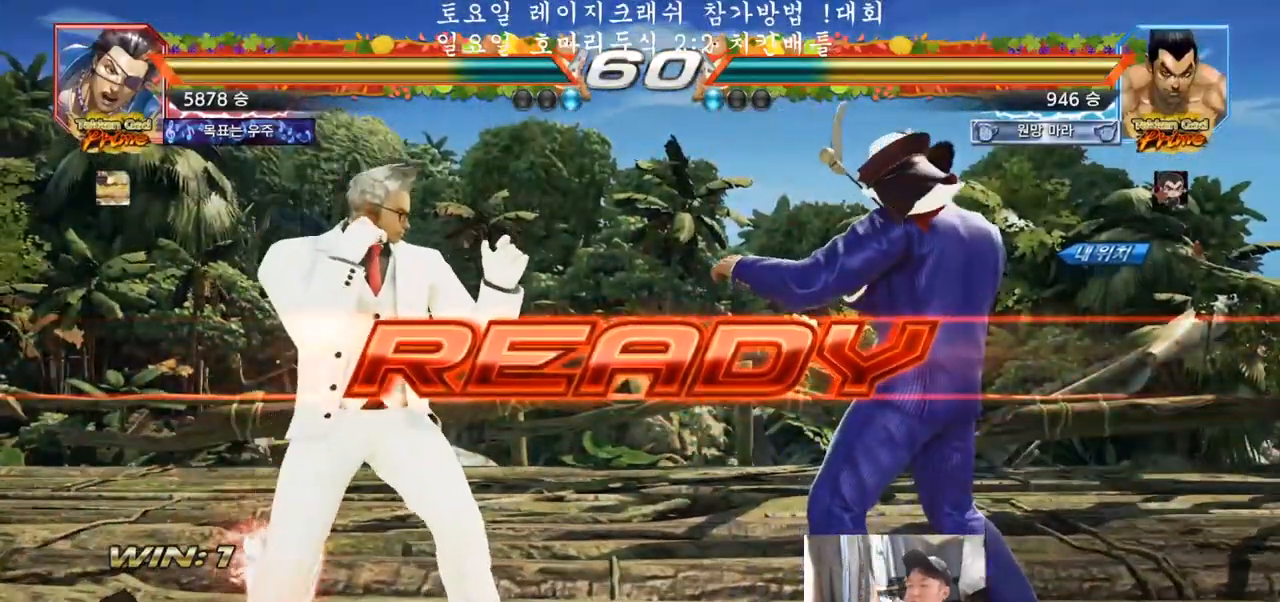
{"buttons": ["SQUARE", "TRIANGLE"], "left_stick": "center", "events": [[133, "TRIANGLE", "down"], [150, "SQUARE", "down"], [267, "SQUARE", "up"], [283, "TRIANGLE", "up"], [283, "left_stick", "down"], [333, "SQUARE", "down"], [333, "TRIANGLE", "down"], [367, "TRIANGLE", "up"], [400, "TRIANGLE", "down"], [400, "left_stick", "center"]]}
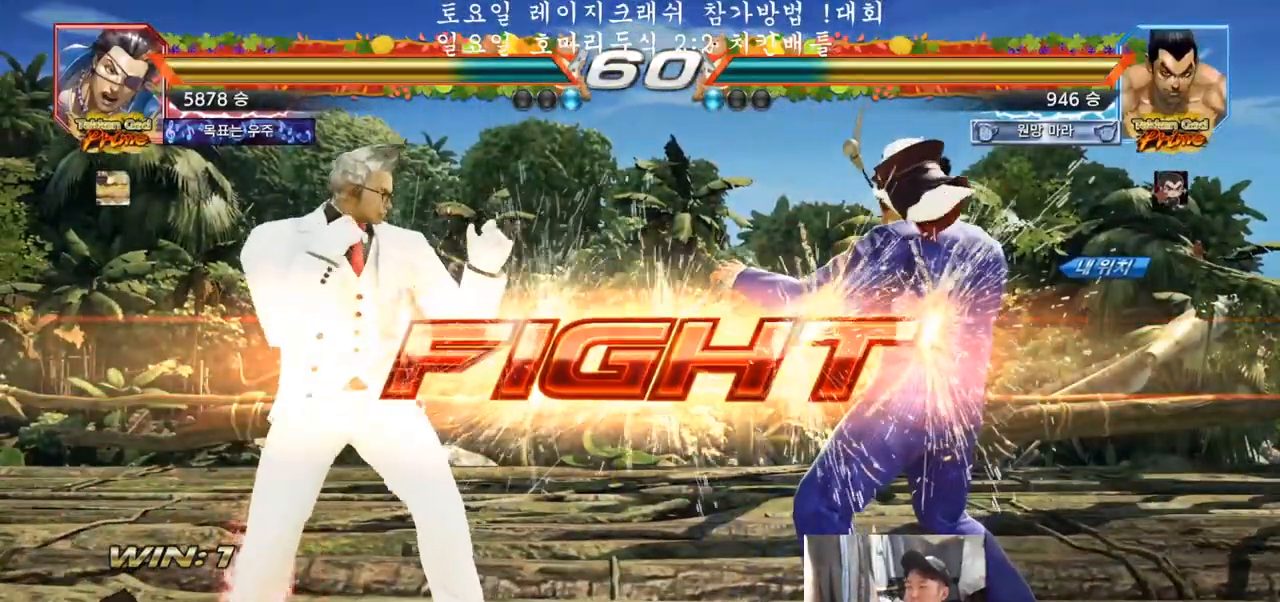
{"buttons": [], "left_stick": "down-left", "events": [[67, "SQUARE", "up"], [67, "TRIANGLE", "up"], [317, "left_stick", "right"], [500, "left_stick", "down-left"]]}
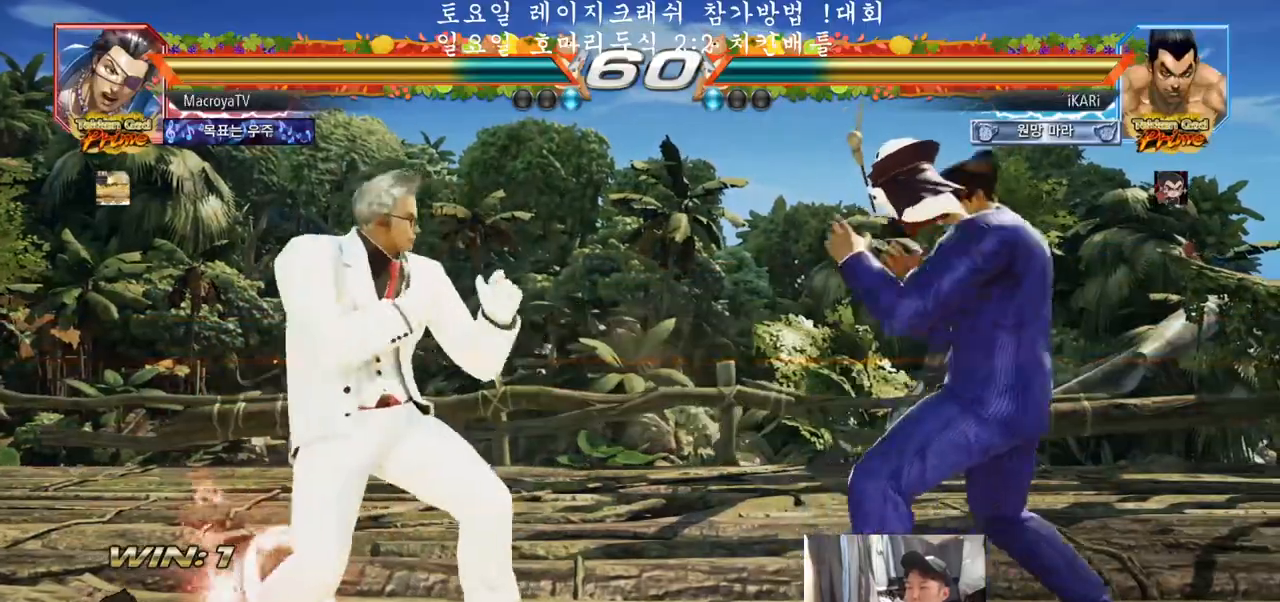
{"buttons": ["TRIANGLE"], "left_stick": "down-left", "events": [[83, "CIRCLE", "down"], [133, "CIRCLE", "up"], [183, "CIRCLE", "down"], [233, "CIRCLE", "up"], [267, "CIRCLE", "down"], [317, "CIRCLE", "up"], [400, "TRIANGLE", "down"], [450, "TRIANGLE", "up"], [483, "TRIANGLE", "down"]]}
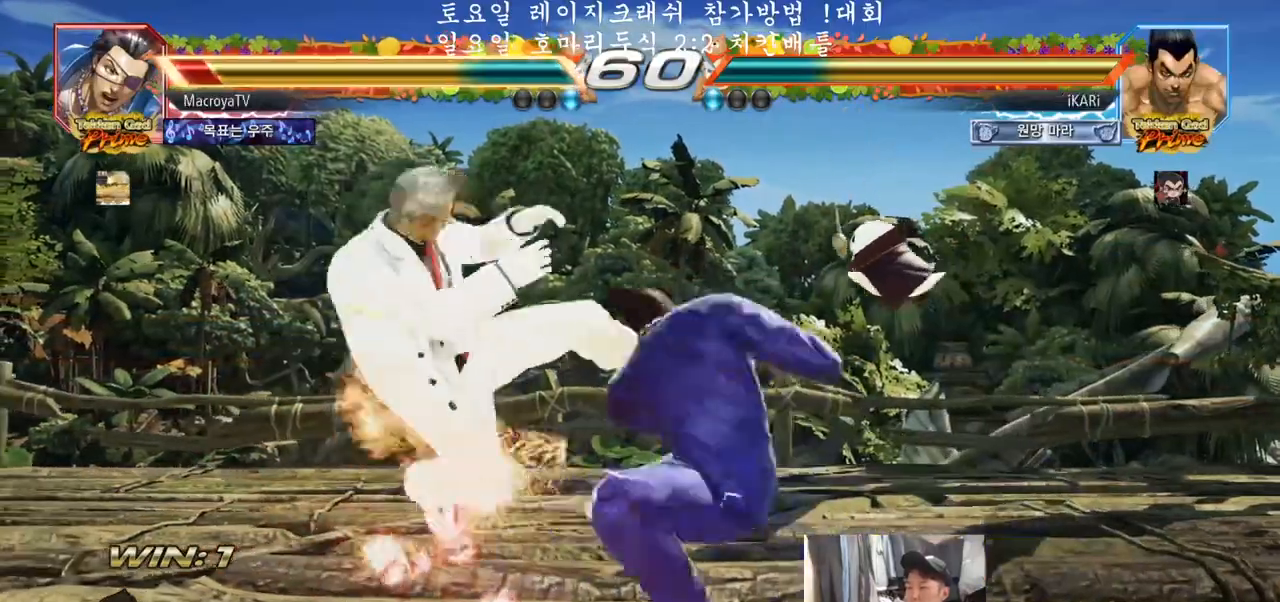
{"buttons": [], "left_stick": "center", "events": [[33, "TRIANGLE", "up"], [83, "TRIANGLE", "down"], [117, "left_stick", "center"], [133, "TRIANGLE", "up"], [183, "TRIANGLE", "down"], [267, "TRIANGLE", "up"]]}
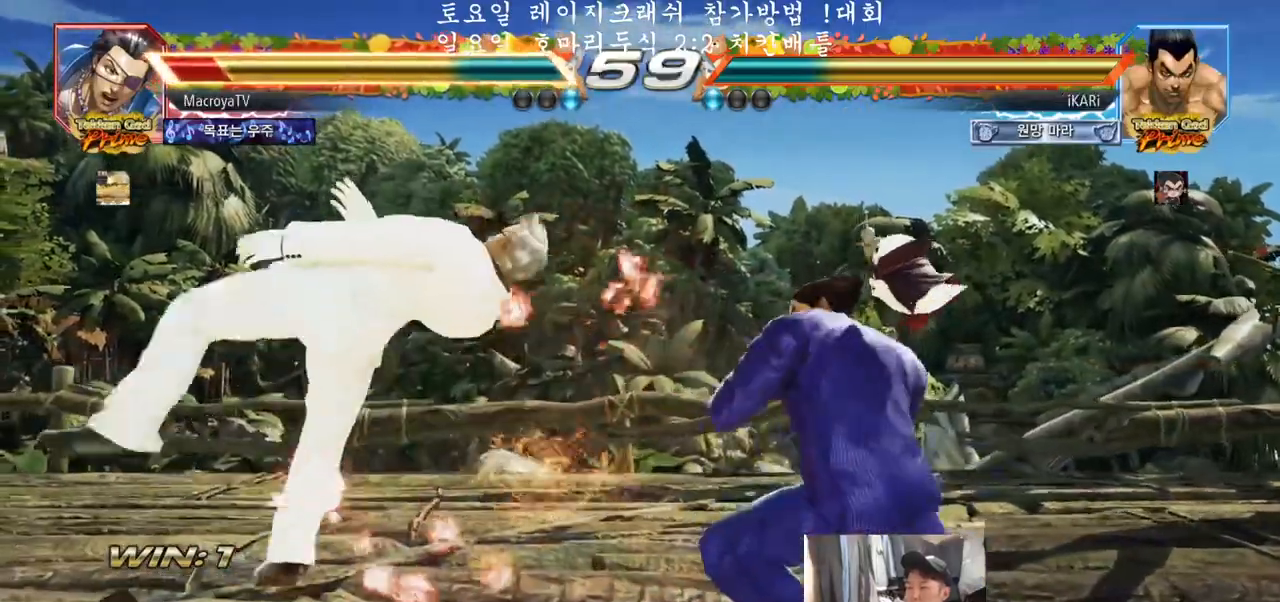
{"buttons": [], "left_stick": "left", "events": [[350, "left_stick", "left"]]}